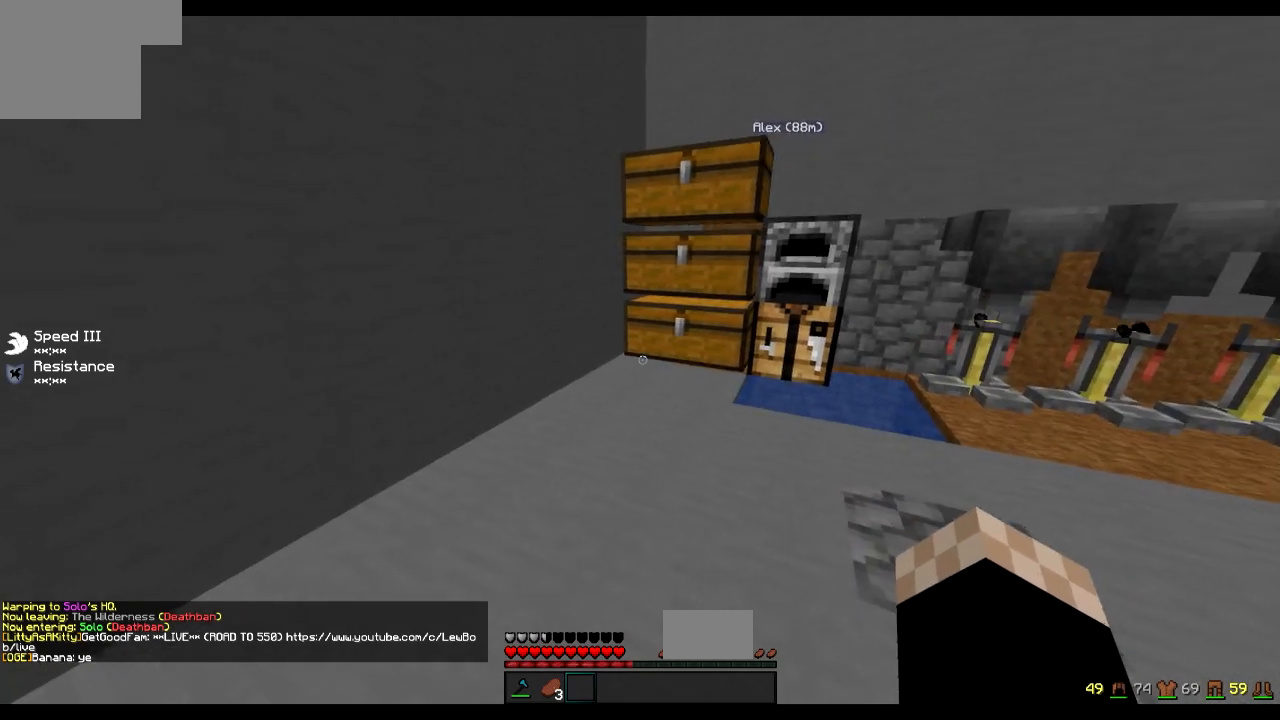
Gameplay with keyboard; each line is a JSON object with the keys held at the frame after it. "events" lists presses ("down") and releases ("up") of "a", "d", "s" and "w" between this image and that frame as [ms after this image, input, new state], when the widget could be followed in between. No other keys are recorded. Mouse input is not recorded.
{"keys": [], "events": []}
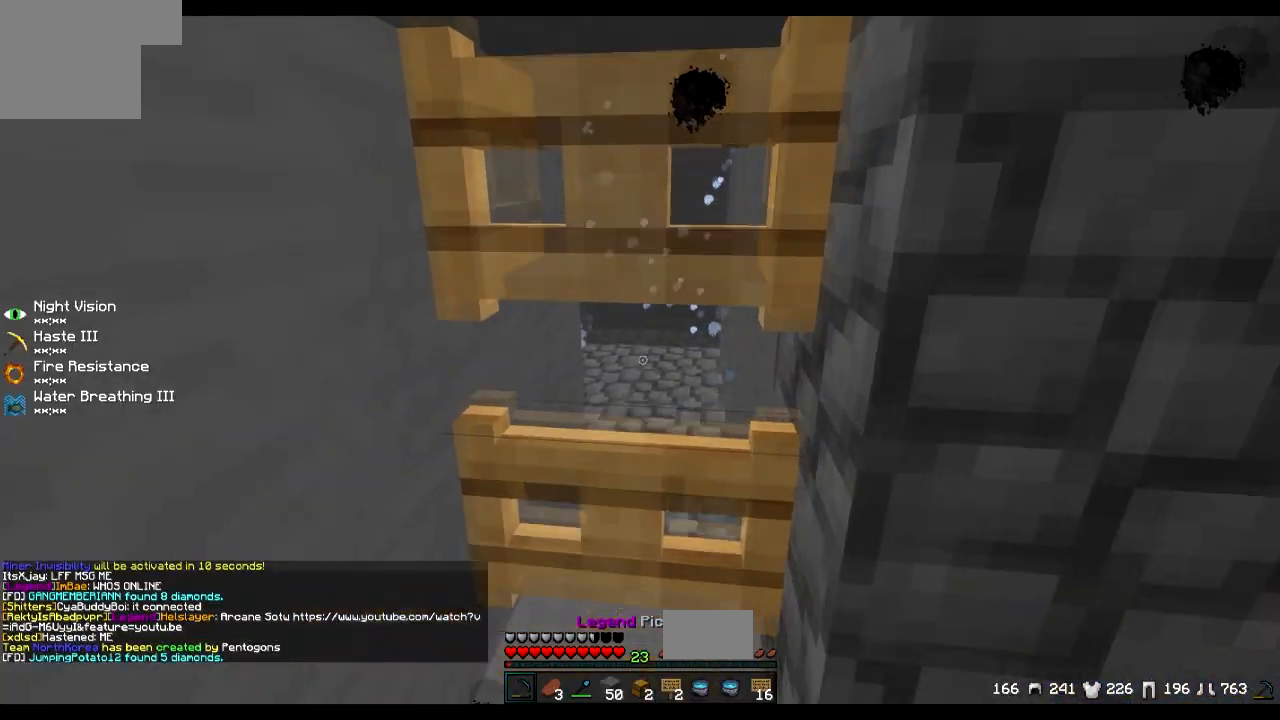
{"keys": ["d", "s"], "events": [[250, "w", "down"], [350, "d", "down"], [367, "w", "up"], [450, "s", "down"]]}
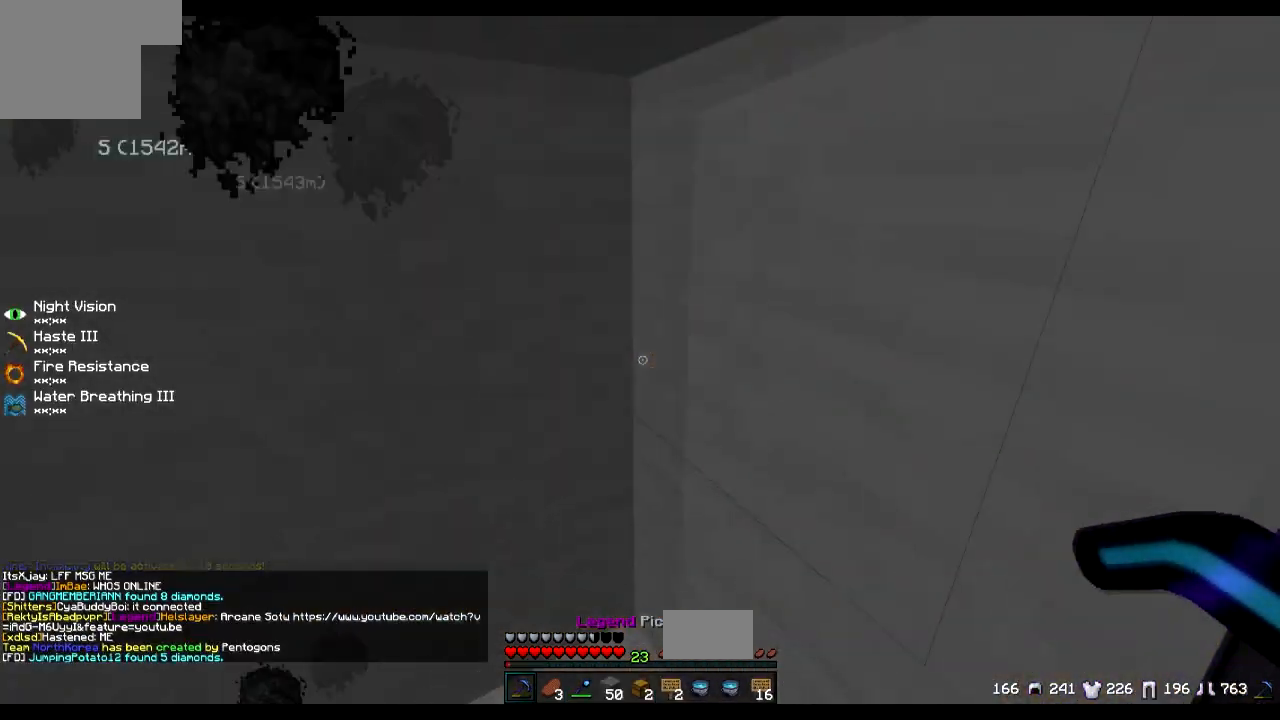
{"keys": ["s"], "events": [[17, "d", "up"]]}
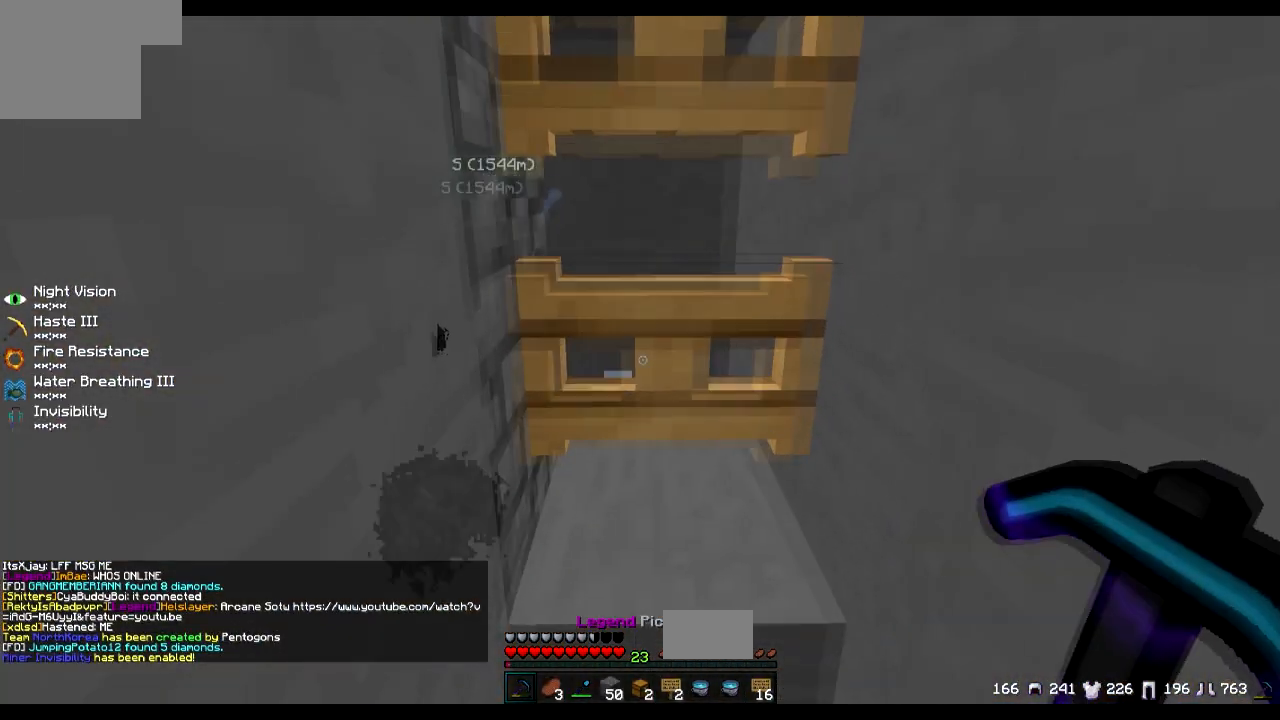
{"keys": [], "events": [[150, "d", "down"], [167, "s", "up"], [467, "d", "up"]]}
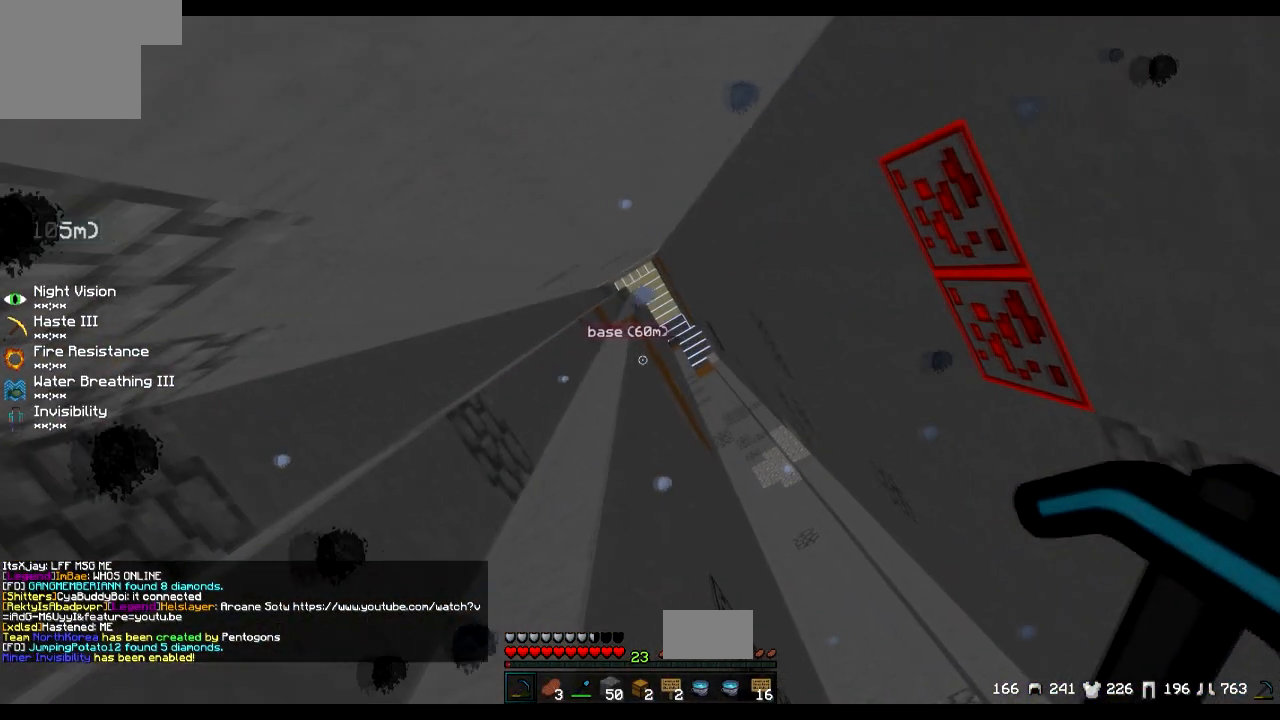
{"keys": [], "events": []}
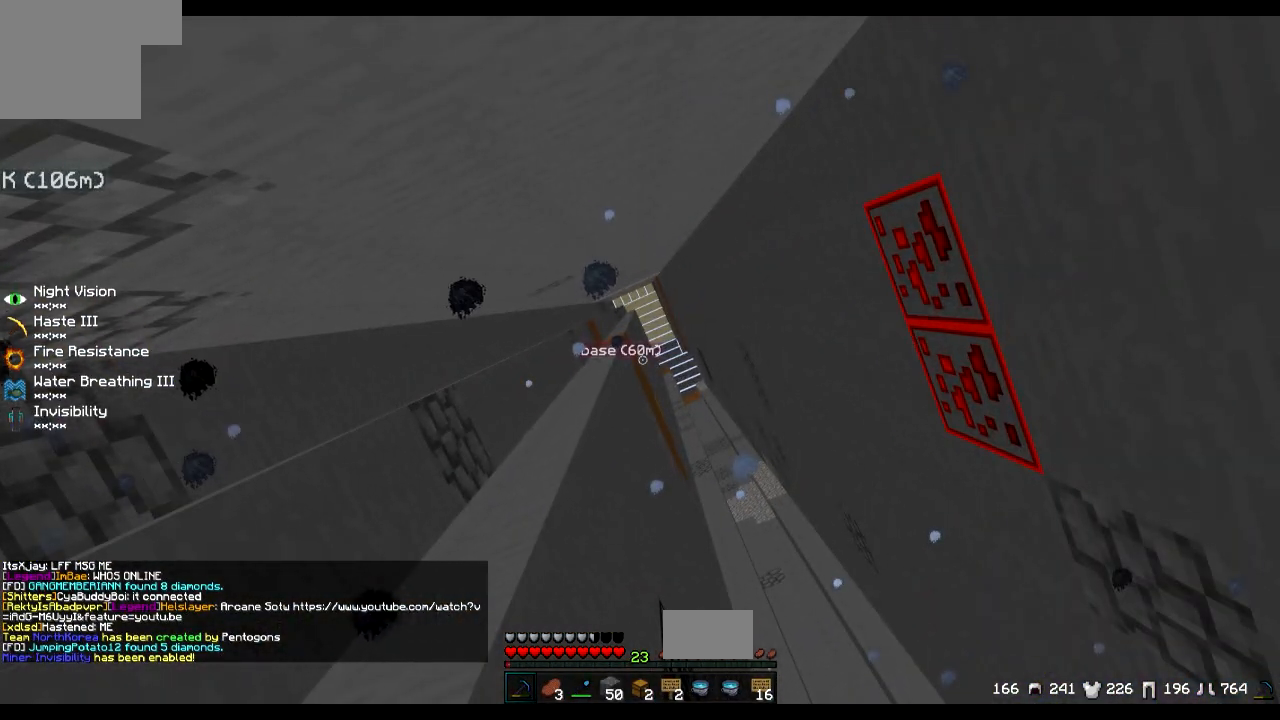
{"keys": [], "events": []}
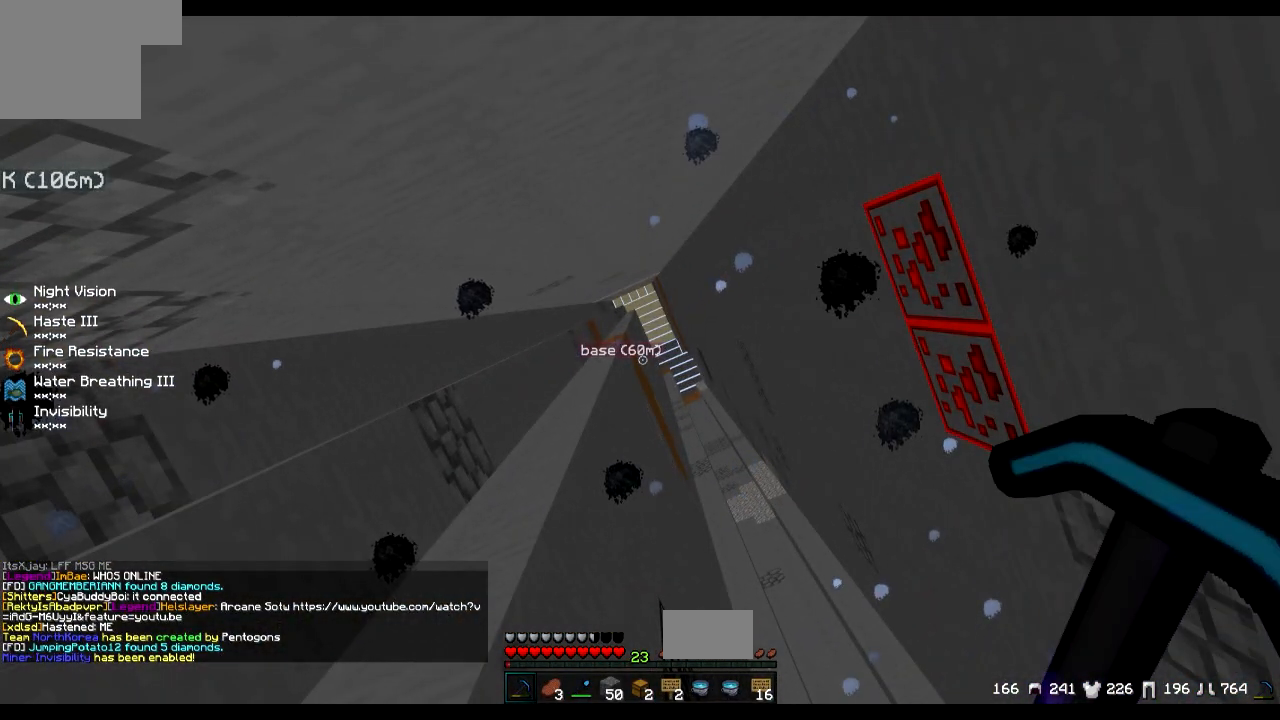
{"keys": ["w"], "events": [[251, "w", "down"]]}
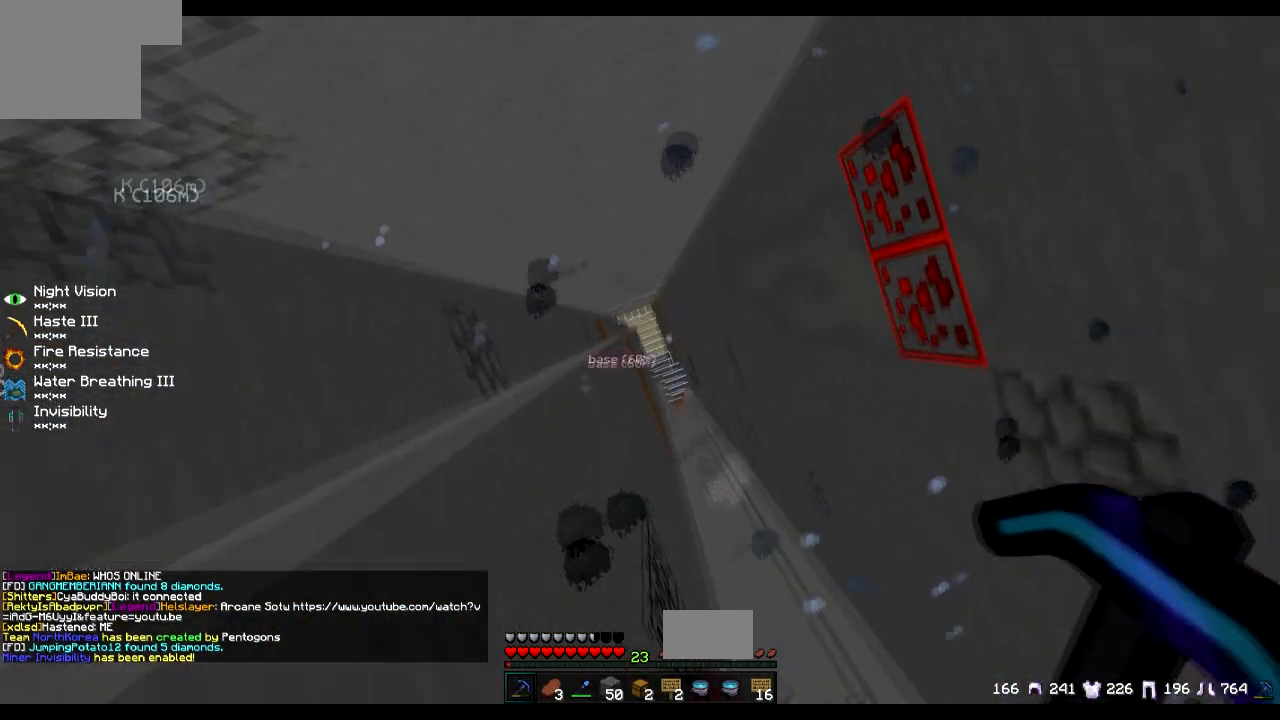
{"keys": ["w"], "events": []}
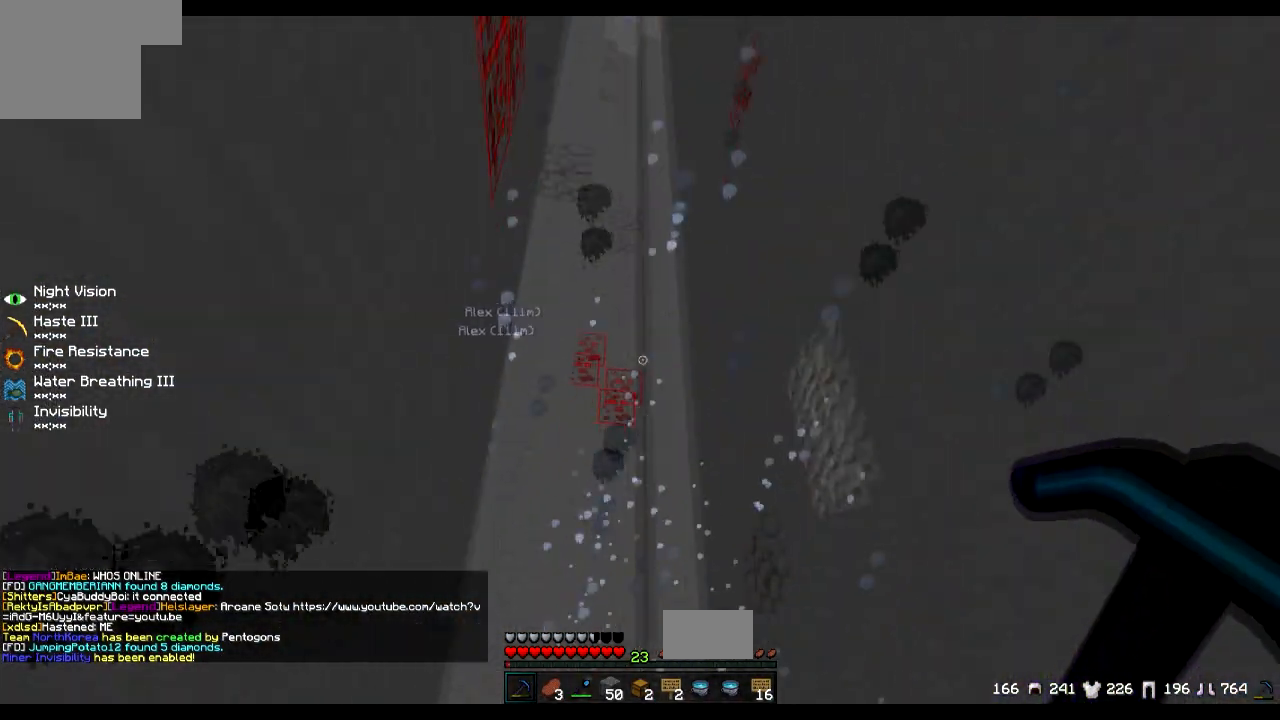
{"keys": ["d", "w"], "events": [[401, "d", "down"]]}
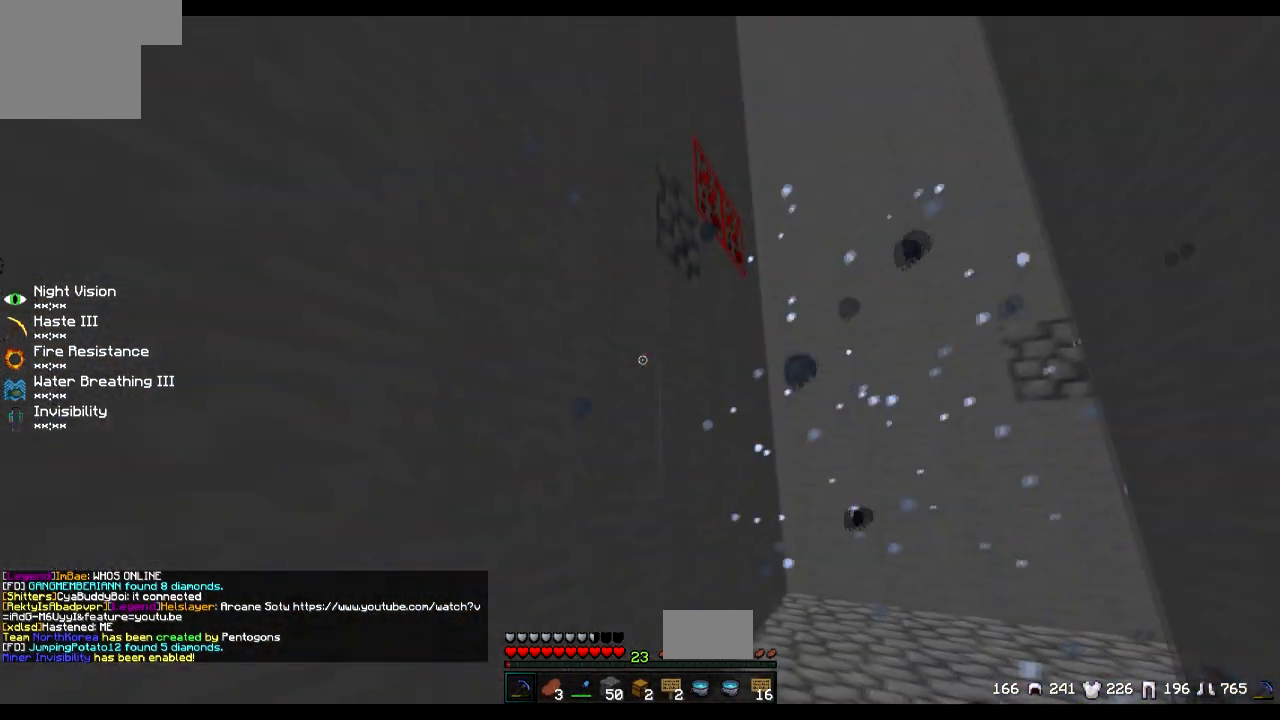
{"keys": ["w"], "events": [[350, "d", "up"]]}
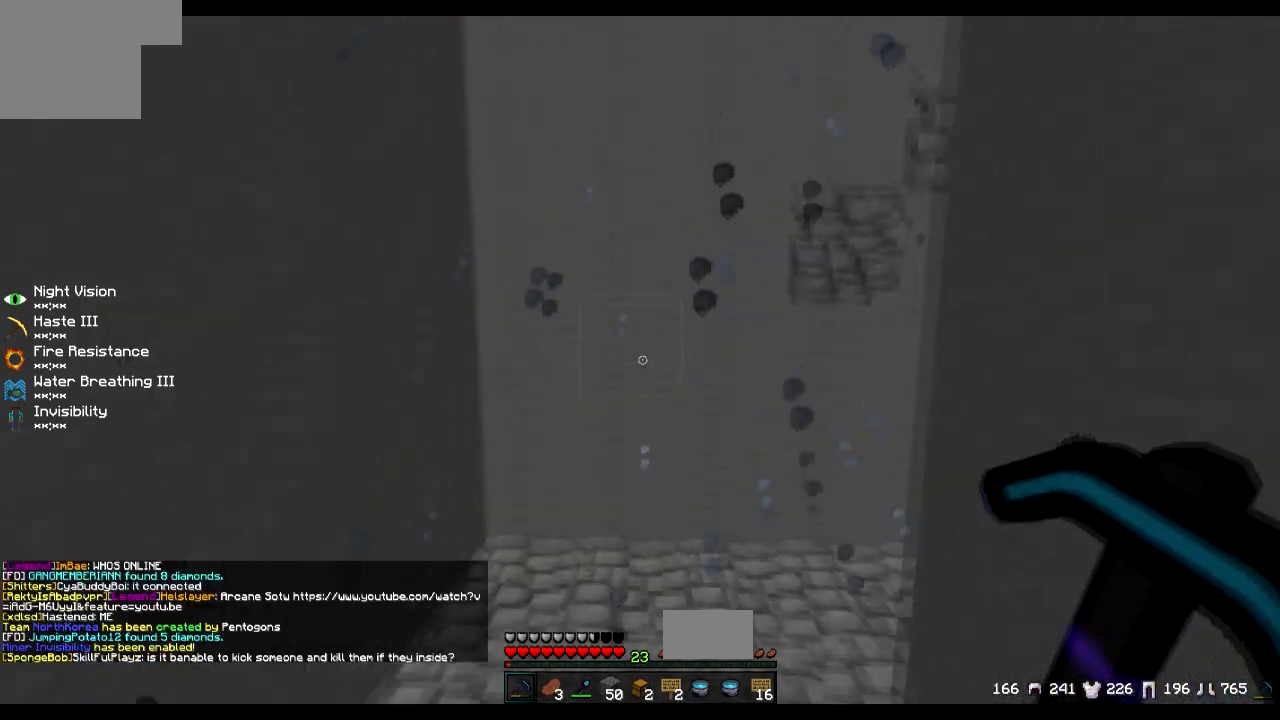
{"keys": ["w"], "events": []}
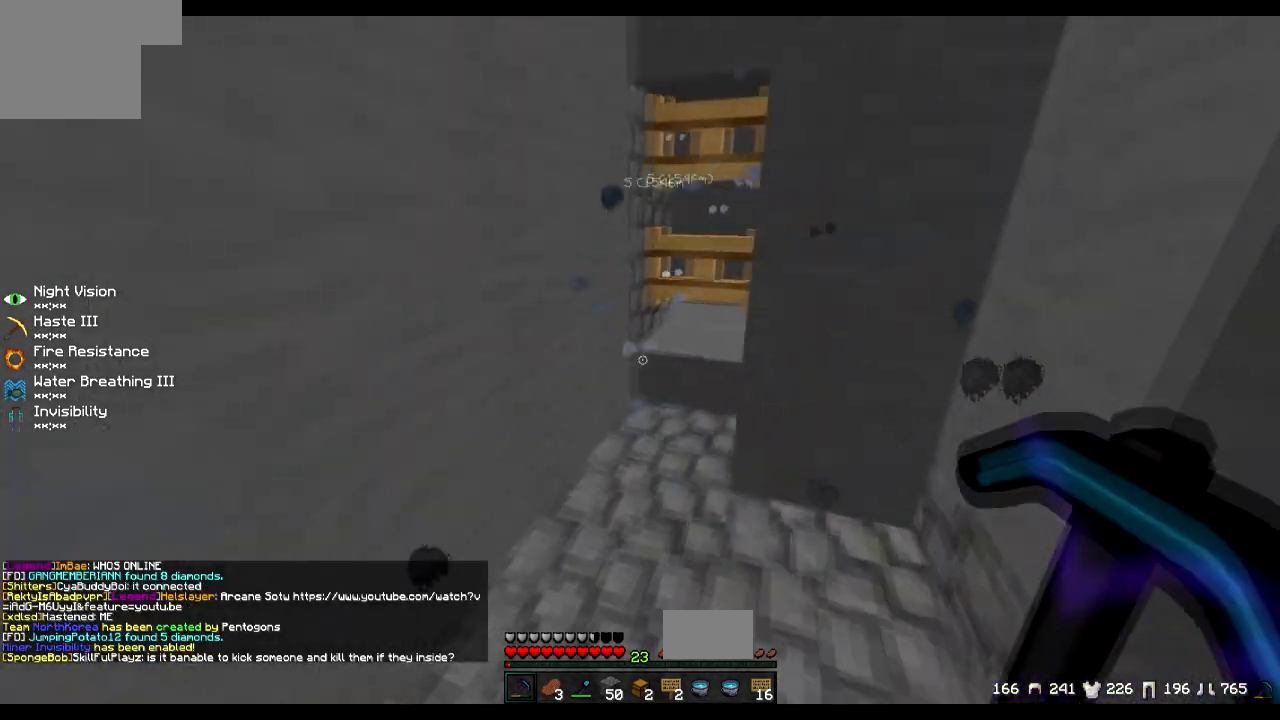
{"keys": ["w"], "events": []}
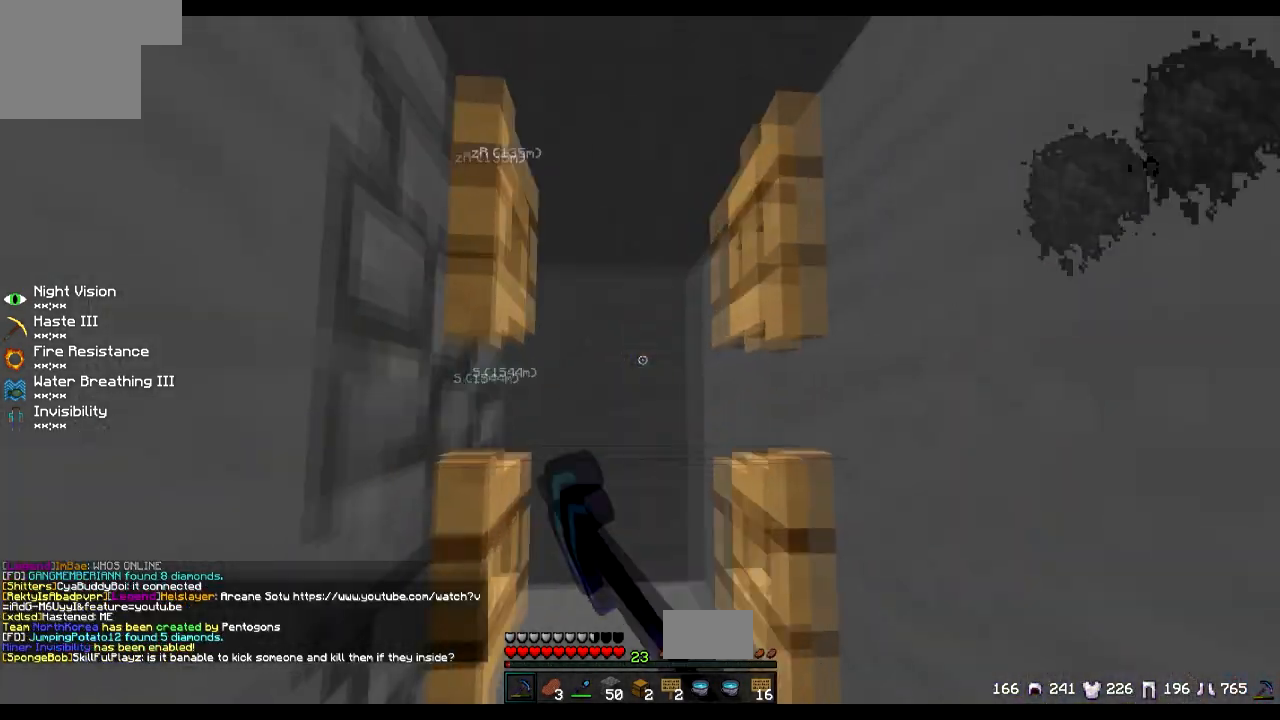
{"keys": ["s"], "events": [[50, "d", "down"], [101, "w", "up"], [251, "s", "down"], [301, "d", "up"]]}
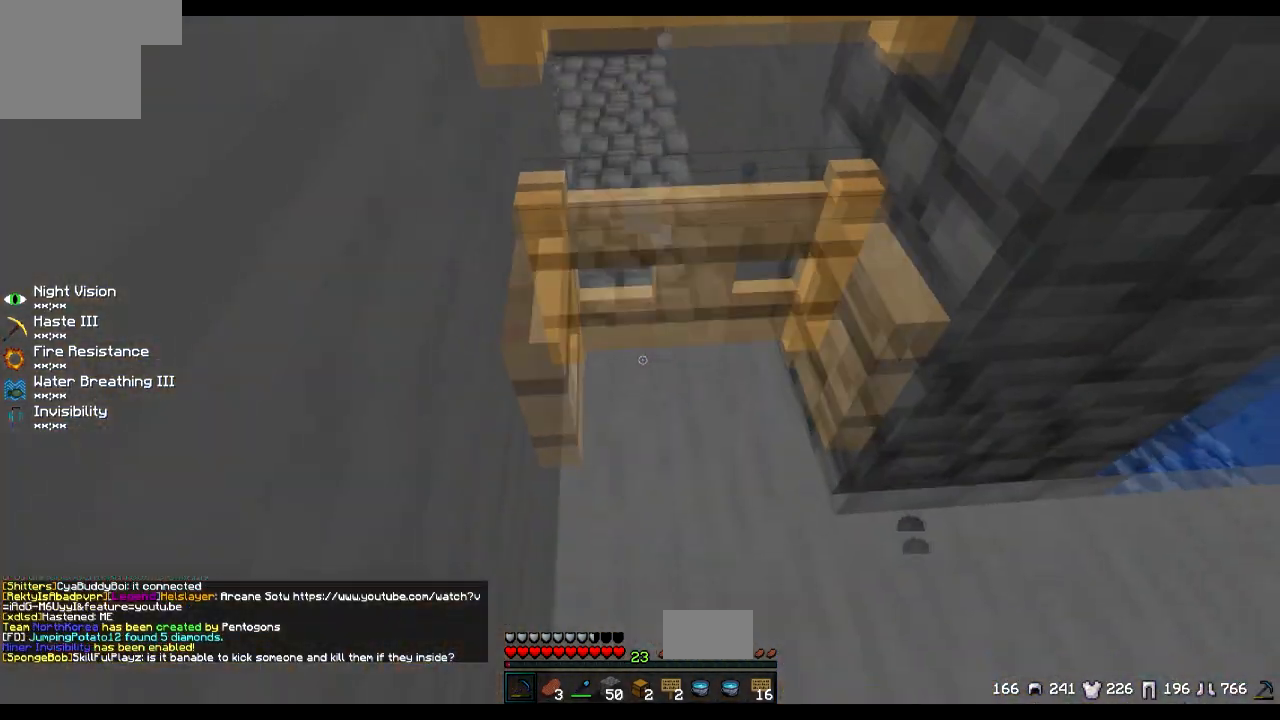
{"keys": ["w"], "events": [[100, "s", "up"], [350, "w", "down"]]}
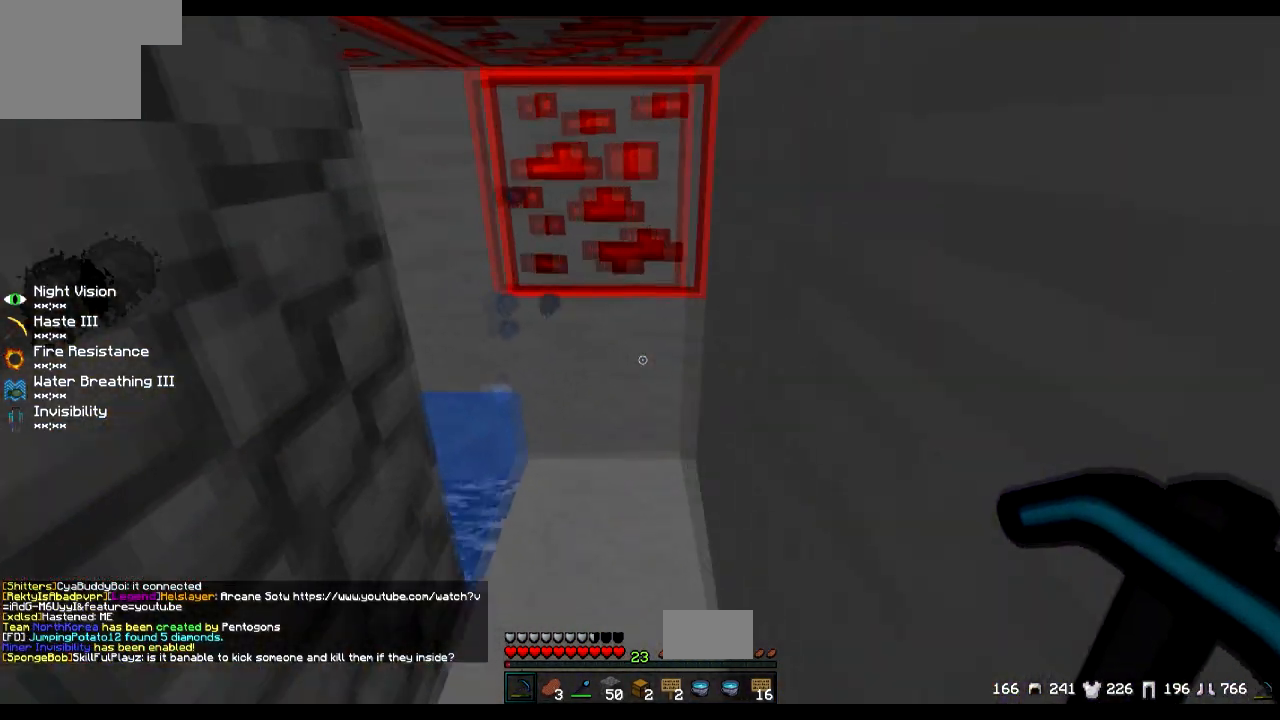
{"keys": [], "events": [[301, "w", "up"]]}
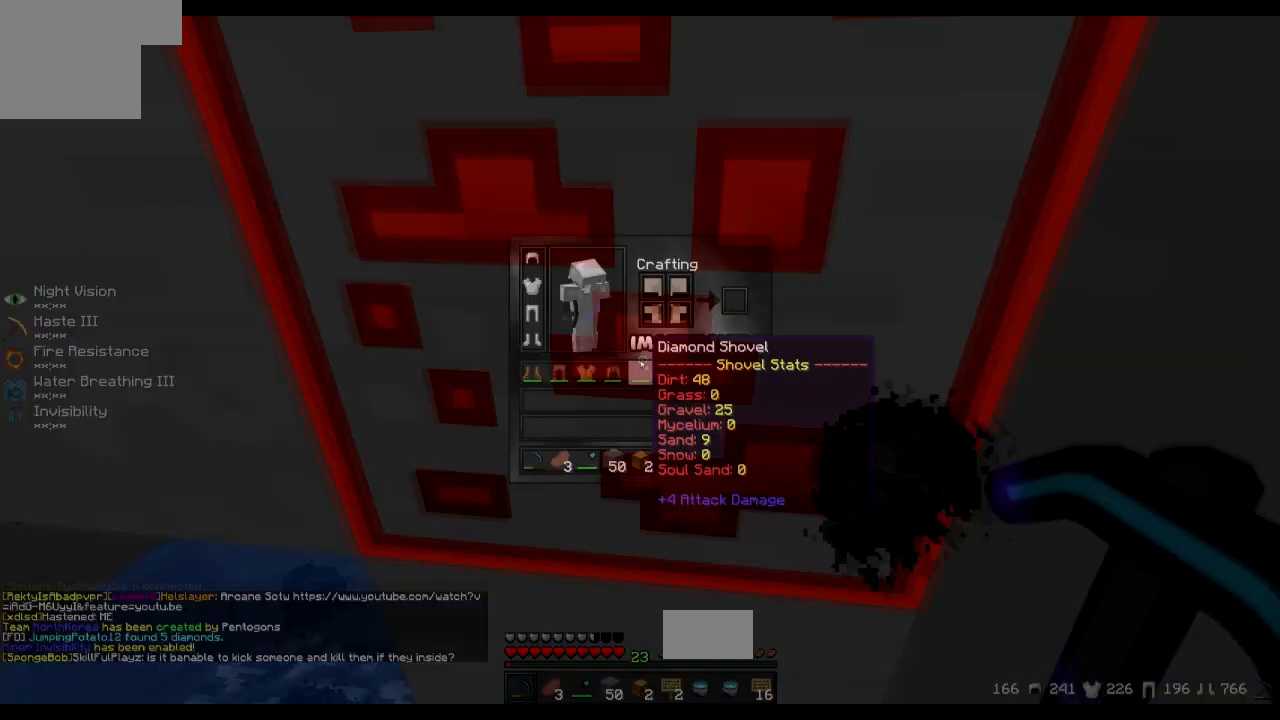
{"keys": ["s"]}